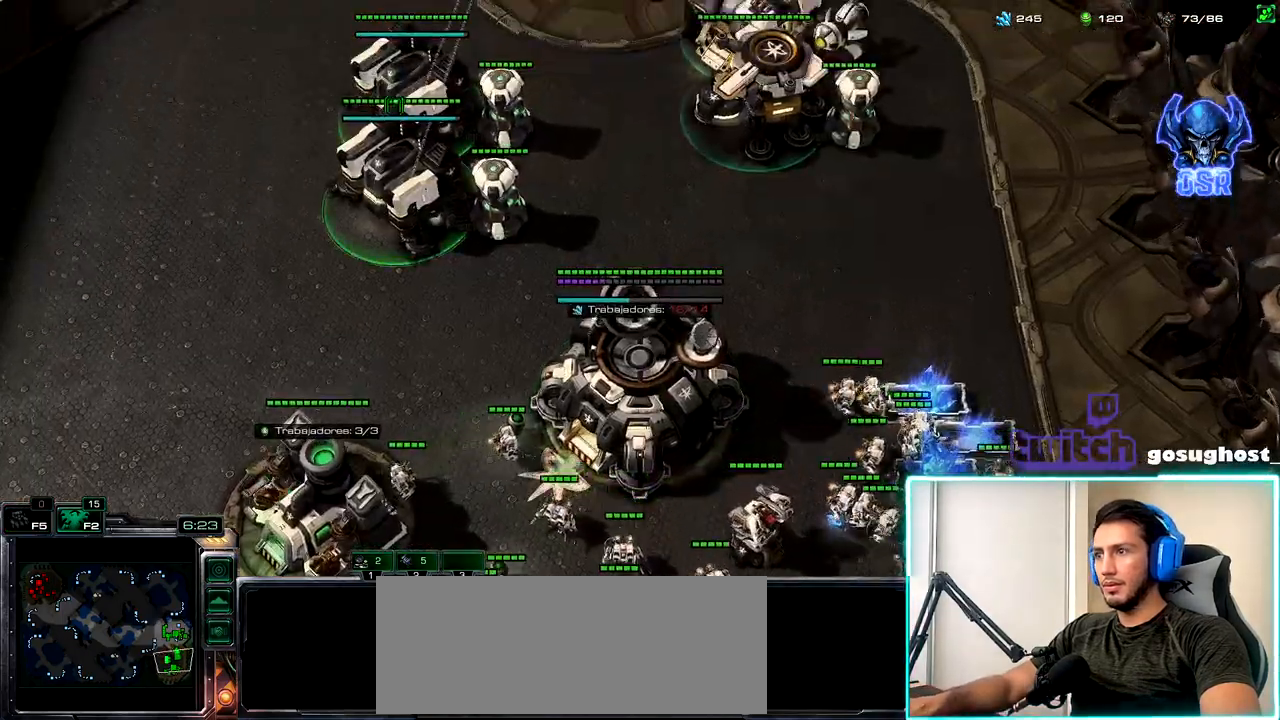
Gameplay with keyboard and mouse; each line is a JSON object with the keys and mouse buttons held at the frame after it. "events" lists presses ("down") and releases ("up") of ".", "/", "0", "1", "2", "3", "4", "5", "6", "7", "8", "9", "a", "alt_l", "alt_r", "b", "backslash", "backspace", "c", "caps_lock", "comma", "ctrl_l", "ctrl_r", "d", "e", "equals", "escape", "f", "f1", "f10", "f11", "f12", "f2", "f3", "f4", "f5", "f6", "f7", "f8", "f9", "g", "h", "i", "j", "k", "l", "lbracket", "m", "minus", "n", "o", "p", "q", "quote", "r", "rbracket", "return", "s", "semicolon", "shift_l", "shift_r", "space", "super", "t", "tab", "tilde", "u", "v", "w", "x", "y", "z", "mouse_left", "mouse_wheel", "mouse_right", "mouse_mb4" and "mouse_mb5" between this image and that frame as [ms after this image, input, new state], when the widget could be followed in between. "mouse_left", "mouse_wheel", "mouse_right", "mouse_mb4", "mouse_mb5" = the "left", "wheel", "right", "mb4", "mb5" buttons of the "mouse" list. No other keys are recorded. "wheel" means that the mouse wheel is clicked or scrolled. Not read: mouse_move.
{"keys": ["a"], "mouse": [], "events": [[100, "mouse_left", "down"], [183, "mouse_left", "up"], [250, "a", "down"], [333, "a", "up"], [417, "a", "down"]]}
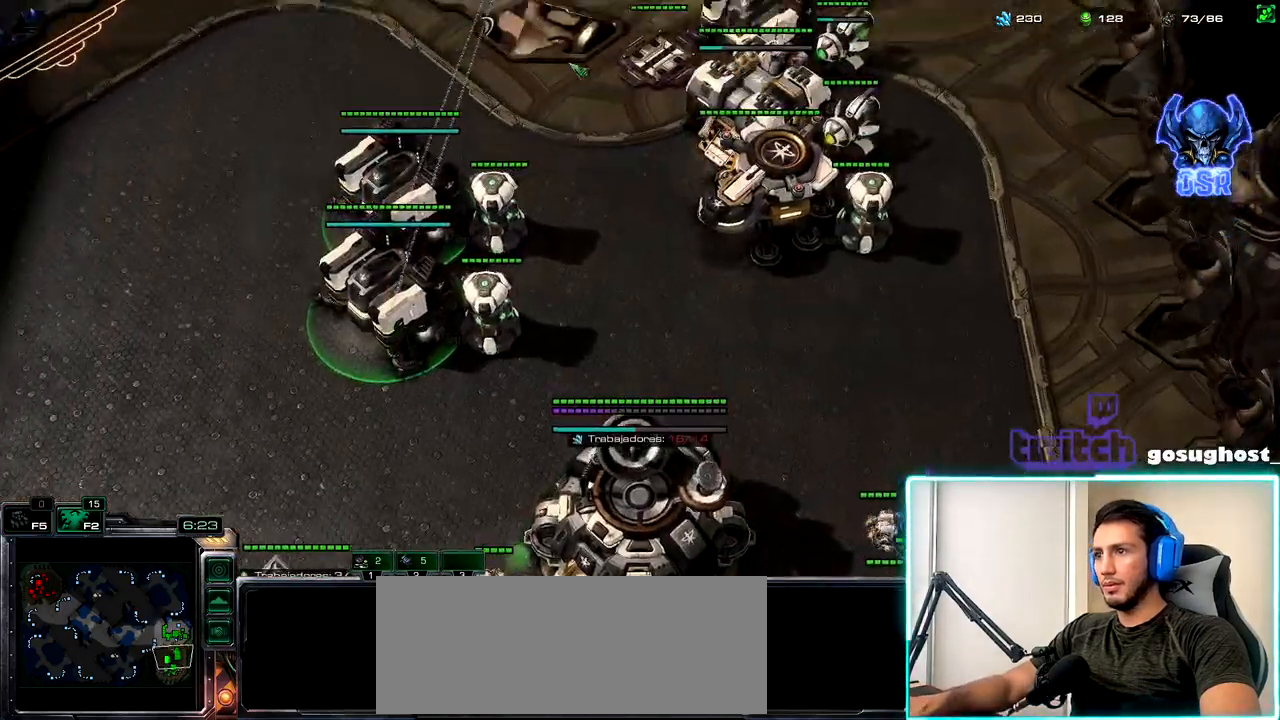
{"keys": [], "mouse": [], "events": [[33, "a", "up"], [100, "1", "down"], [183, "2", "down"], [217, "1", "up"], [267, "2", "up"], [300, "mouse_left", "down"], [367, "mouse_left", "up"]]}
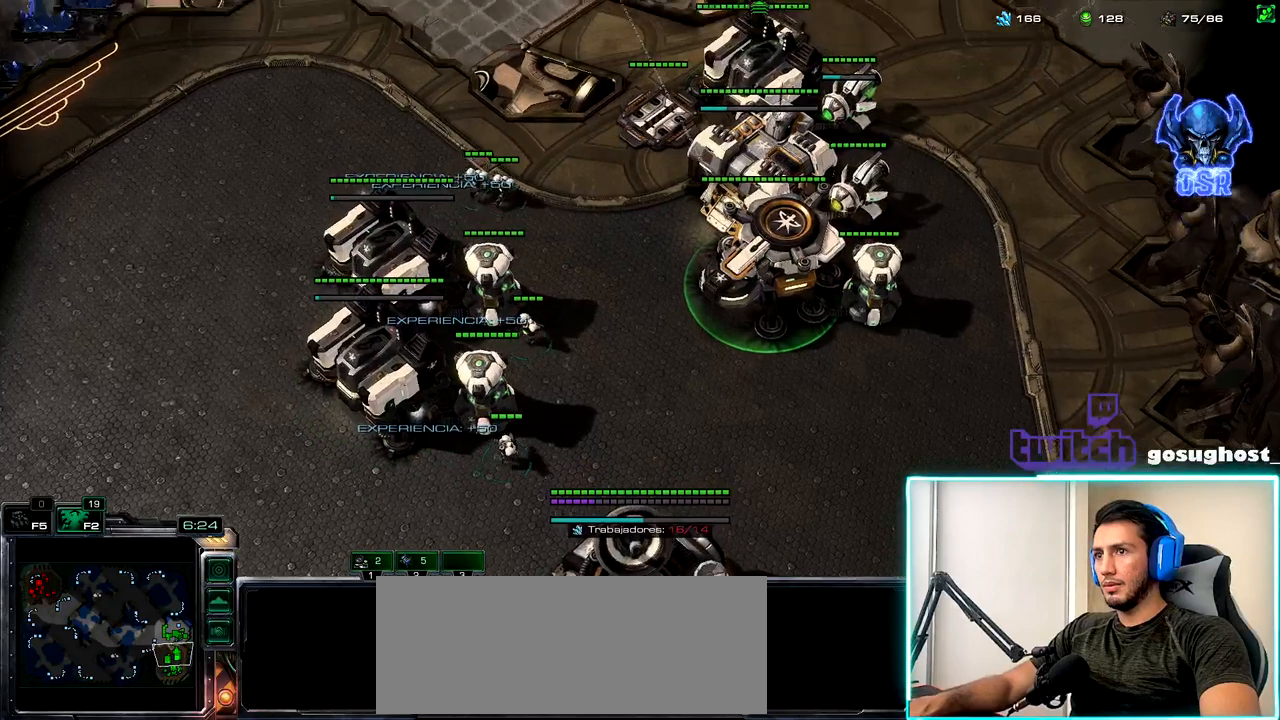
{"keys": [], "mouse": [], "events": [[267, "mouse_left", "down"], [333, "mouse_left", "up"]]}
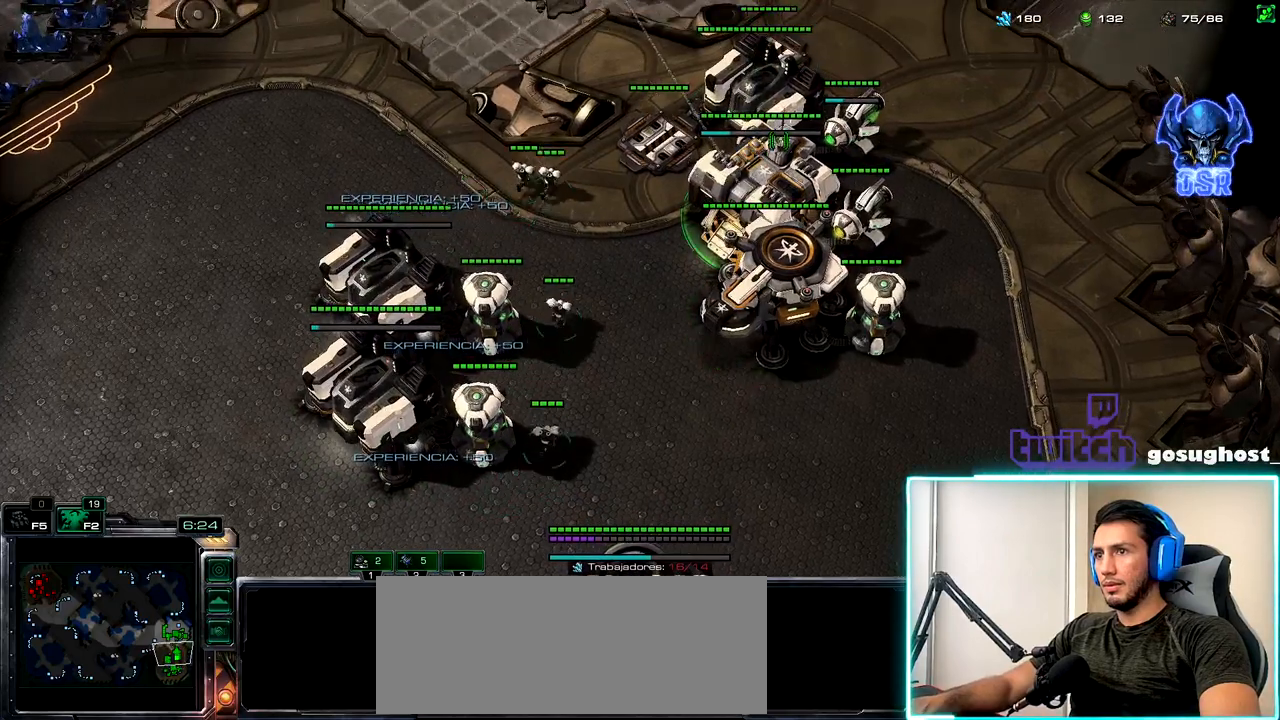
{"keys": [], "mouse": [], "events": [[100, "mouse_left", "down"], [150, "mouse_left", "up"], [300, "mouse_left", "down"], [367, "mouse_left", "up"]]}
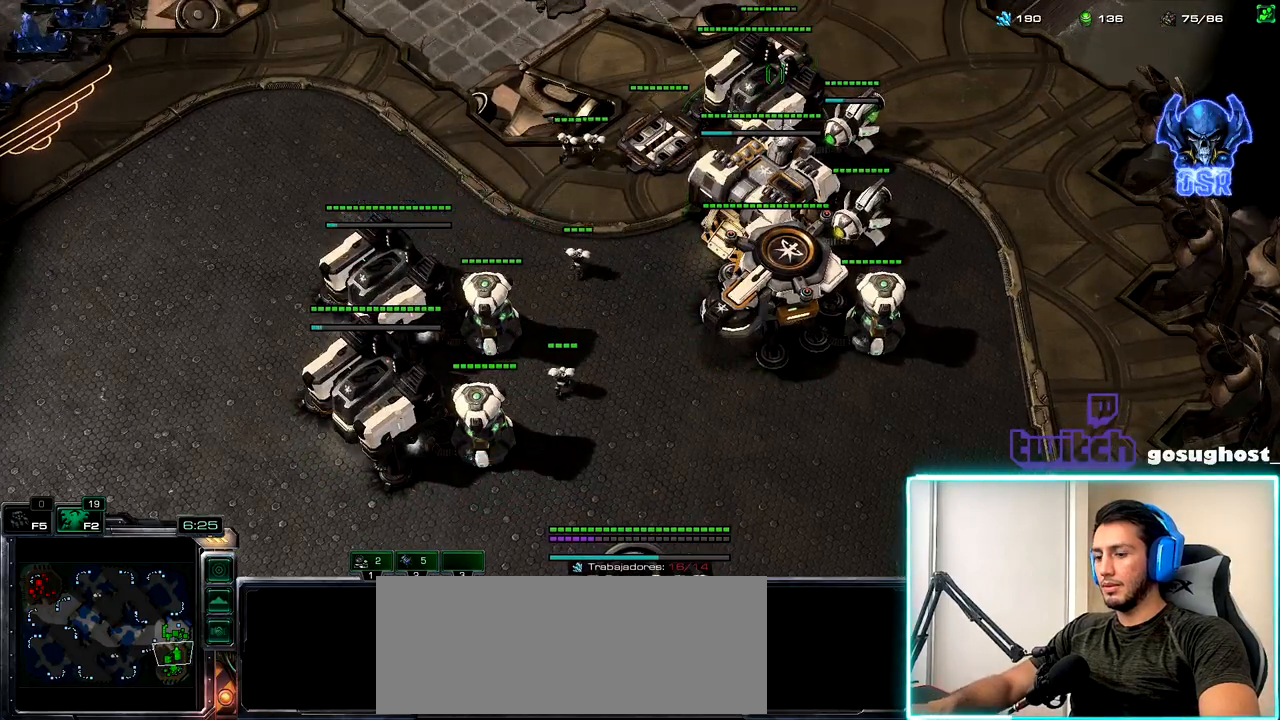
{"keys": [], "mouse": [], "events": [[33, "o", "down"], [117, "o", "up"], [200, "o", "down"], [267, "o", "up"]]}
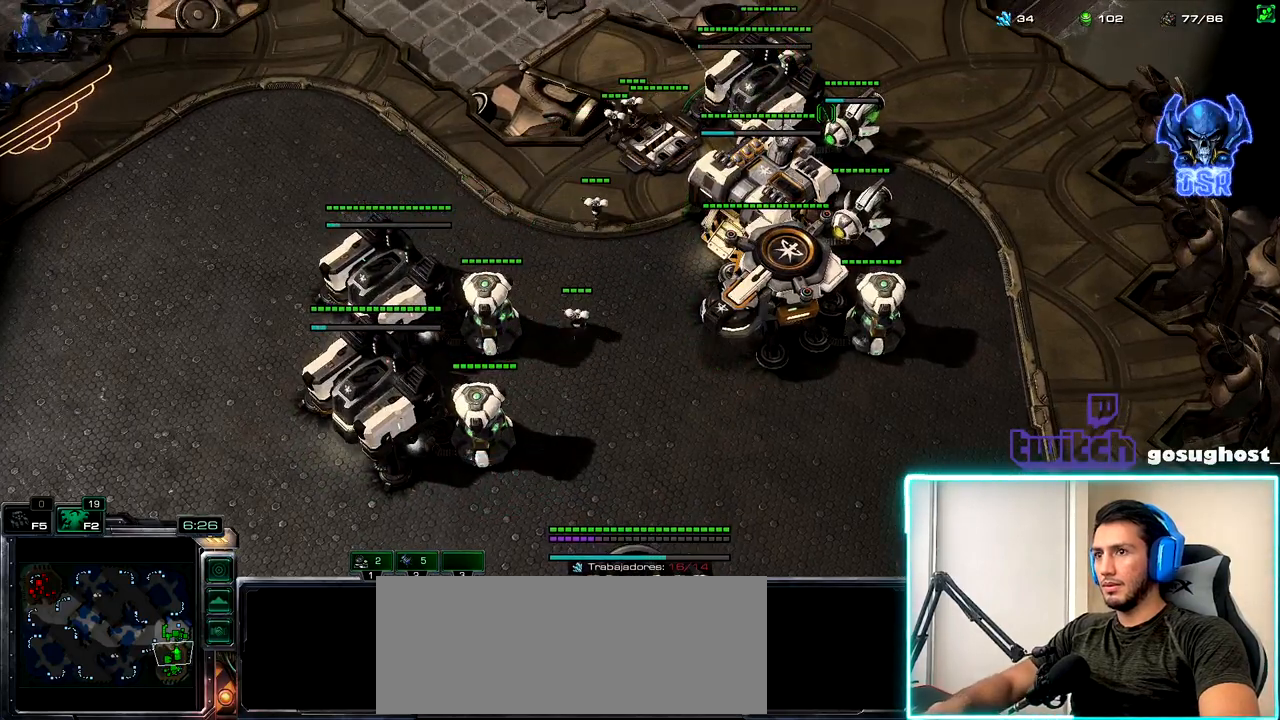
{"keys": [], "mouse": [], "events": [[33, "mouse_left", "down"], [100, "mouse_left", "up"]]}
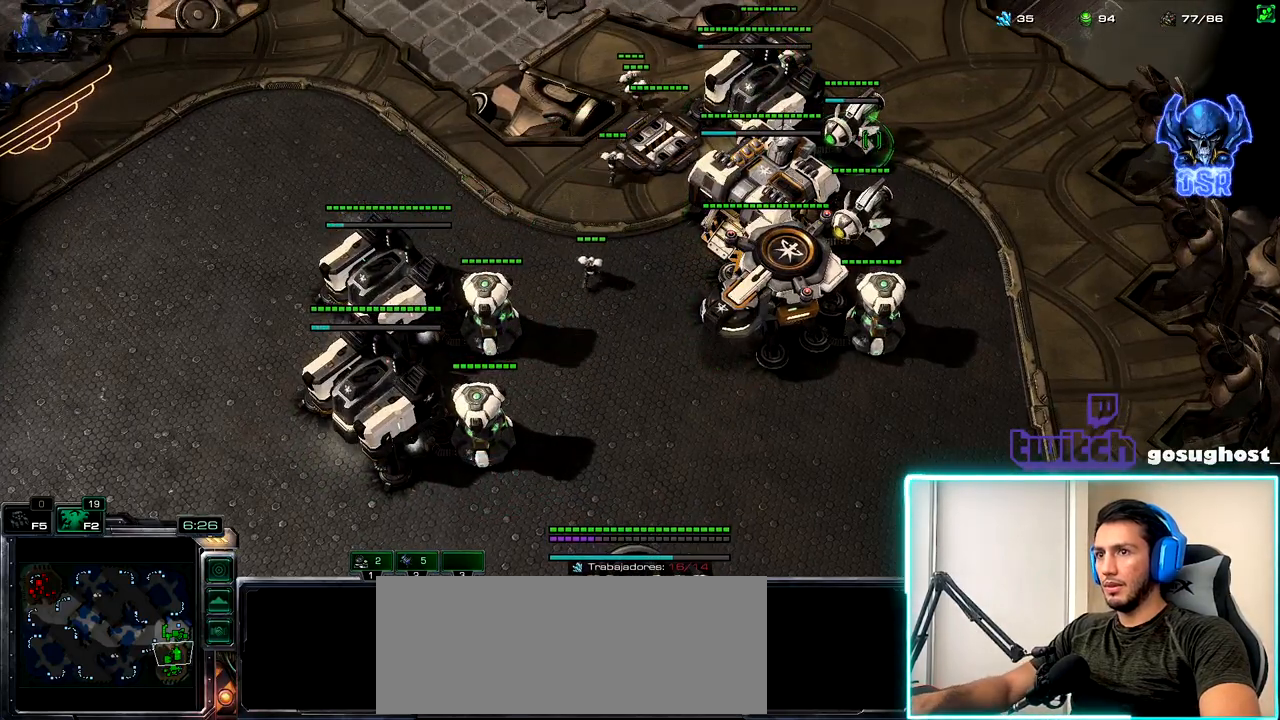
{"keys": [], "mouse": [], "events": [[400, "g", "down"], [467, "g", "up"]]}
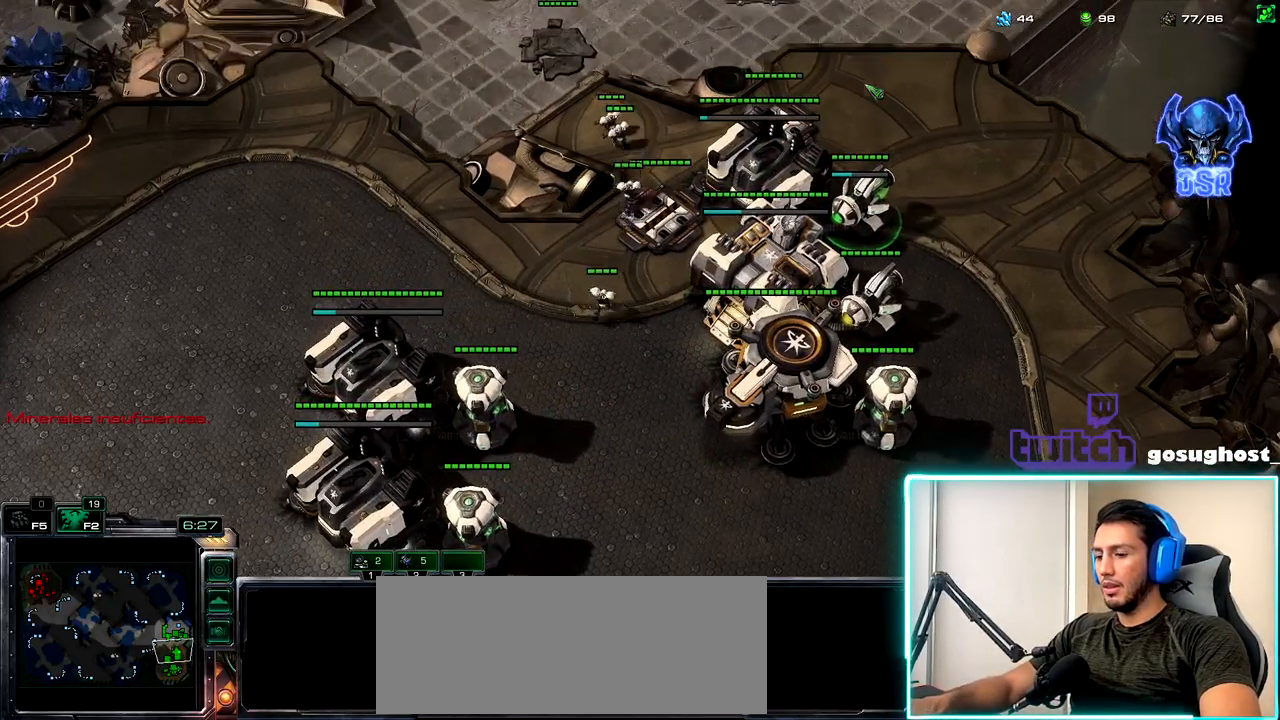
{"keys": [], "mouse": [], "events": [[33, "g", "down"], [100, "g", "up"]]}
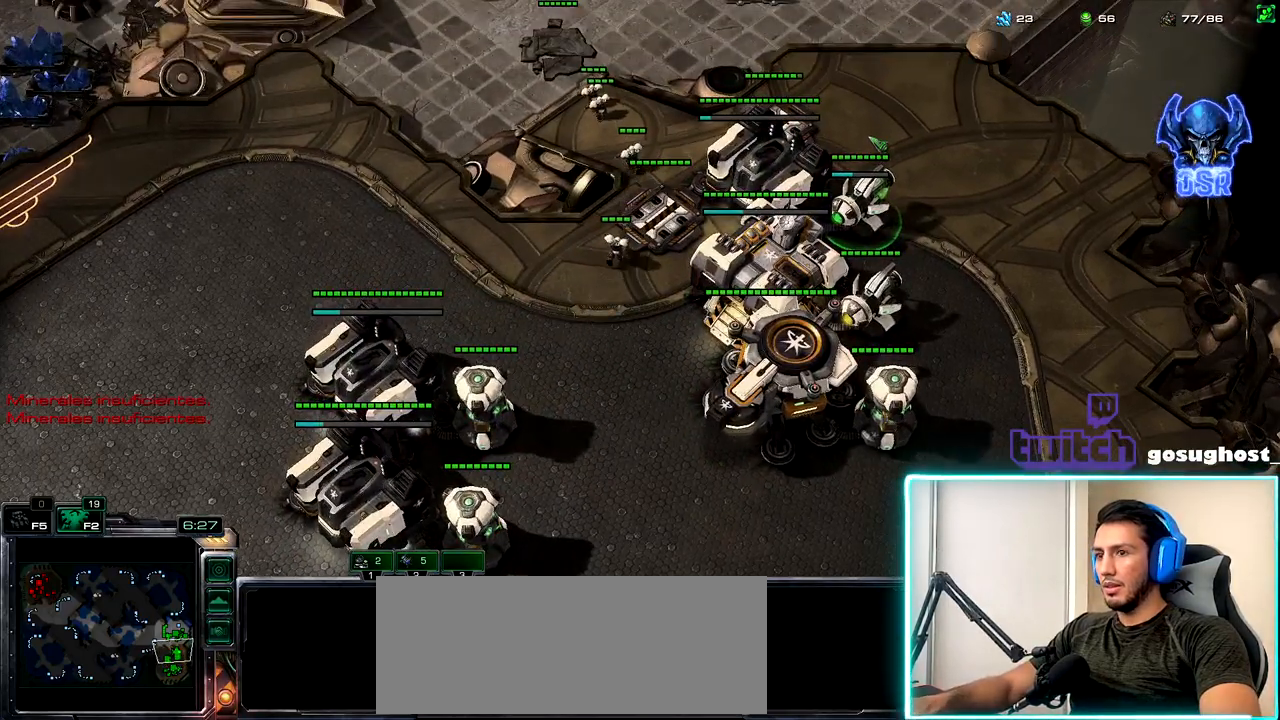
{"keys": [], "mouse": [], "events": [[50, "g", "down"], [117, "g", "up"], [217, "g", "down"], [283, "g", "up"], [367, "g", "down"], [450, "g", "up"]]}
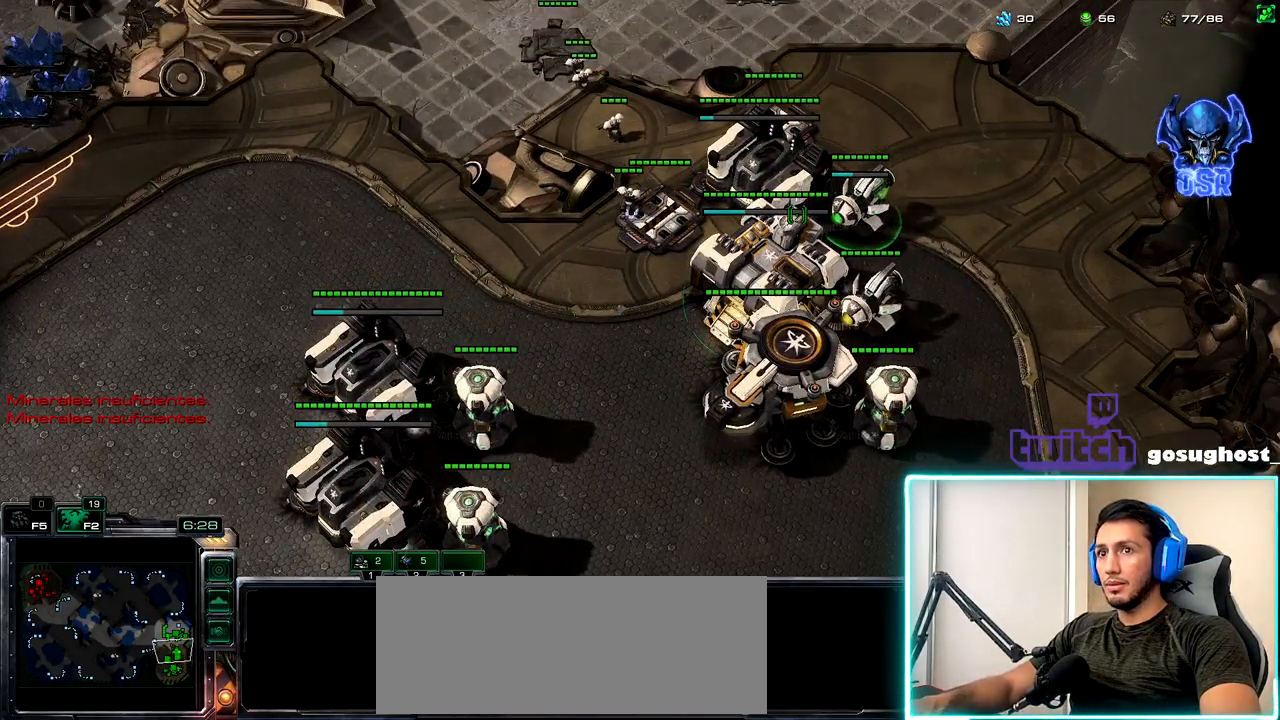
{"keys": [], "mouse": [], "events": [[33, "g", "down"], [100, "g", "up"], [200, "g", "down"], [267, "g", "up"], [367, "g", "down"], [450, "g", "up"]]}
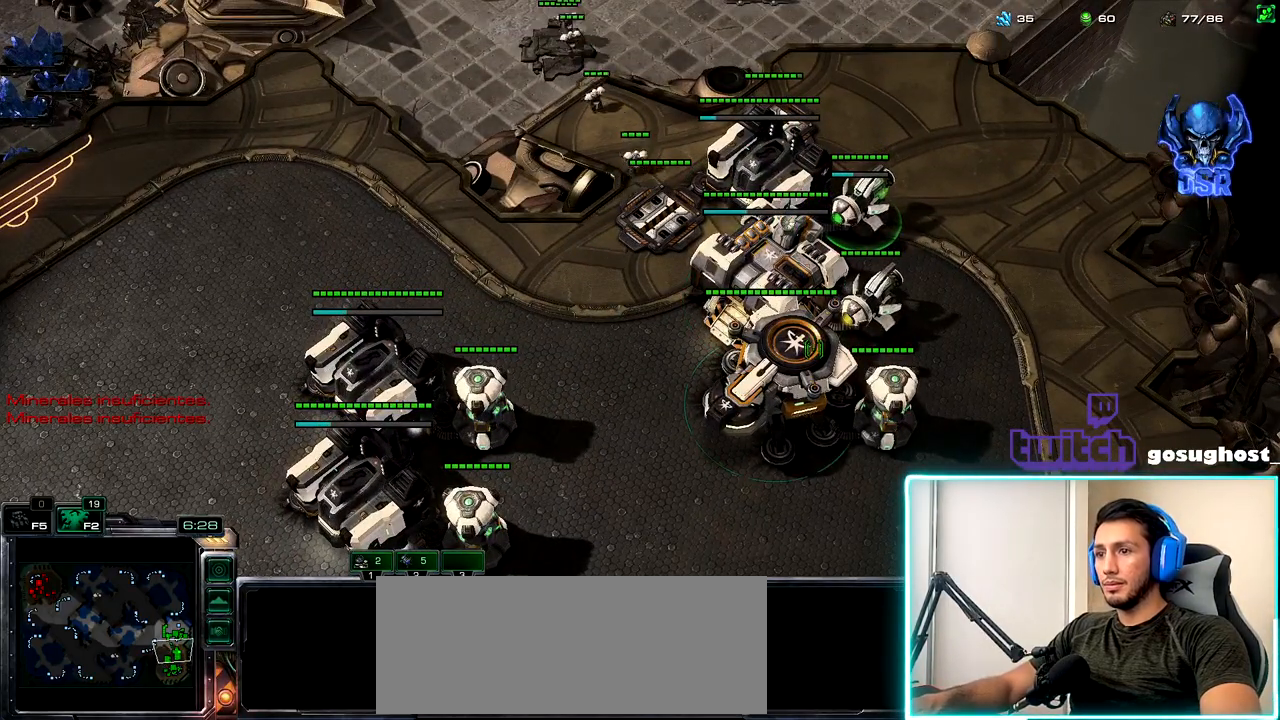
{"keys": [], "mouse": ["left"], "events": [[67, "g", "down"], [133, "g", "up"], [483, "mouse_left", "down"]]}
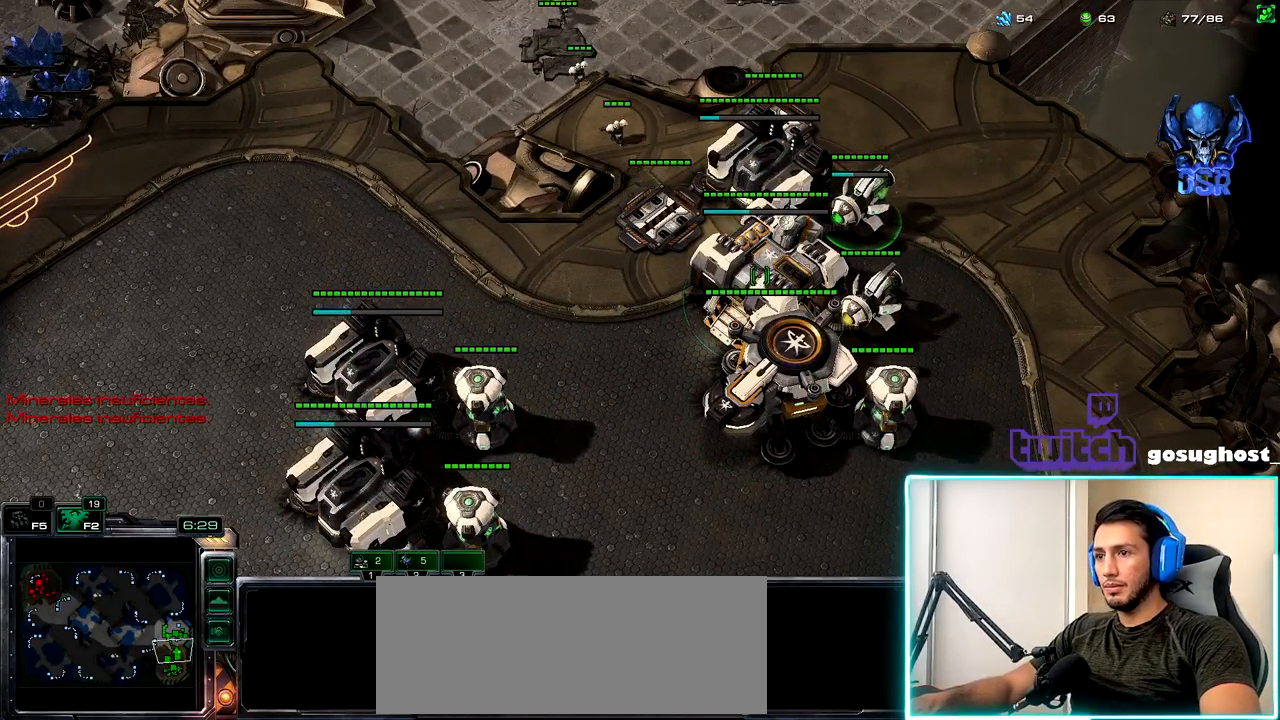
{"keys": [], "mouse": ["left"], "events": [[33, "mouse_left", "up"], [150, "mouse_left", "down"], [250, "mouse_left", "up"], [450, "mouse_left", "down"]]}
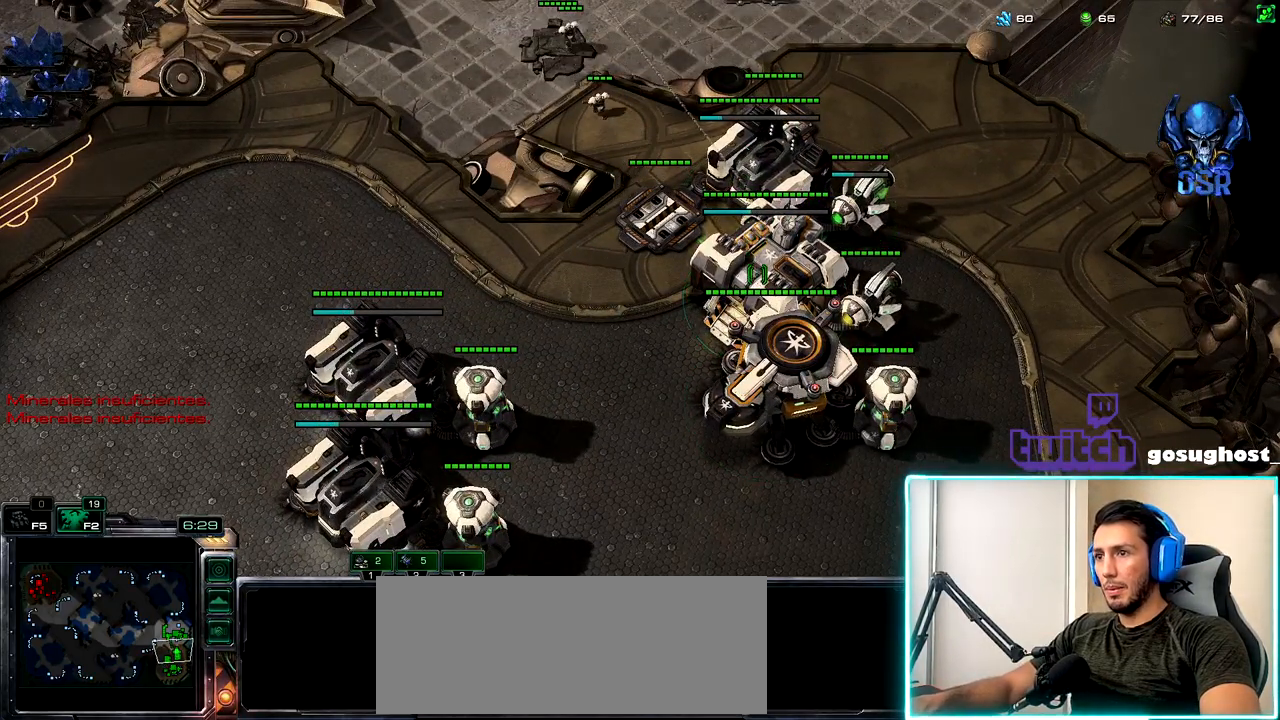
{"keys": [], "mouse": [], "events": [[33, "mouse_left", "up"], [150, "mouse_left", "down"], [217, "mouse_left", "up"], [317, "mouse_left", "down"], [400, "mouse_left", "up"]]}
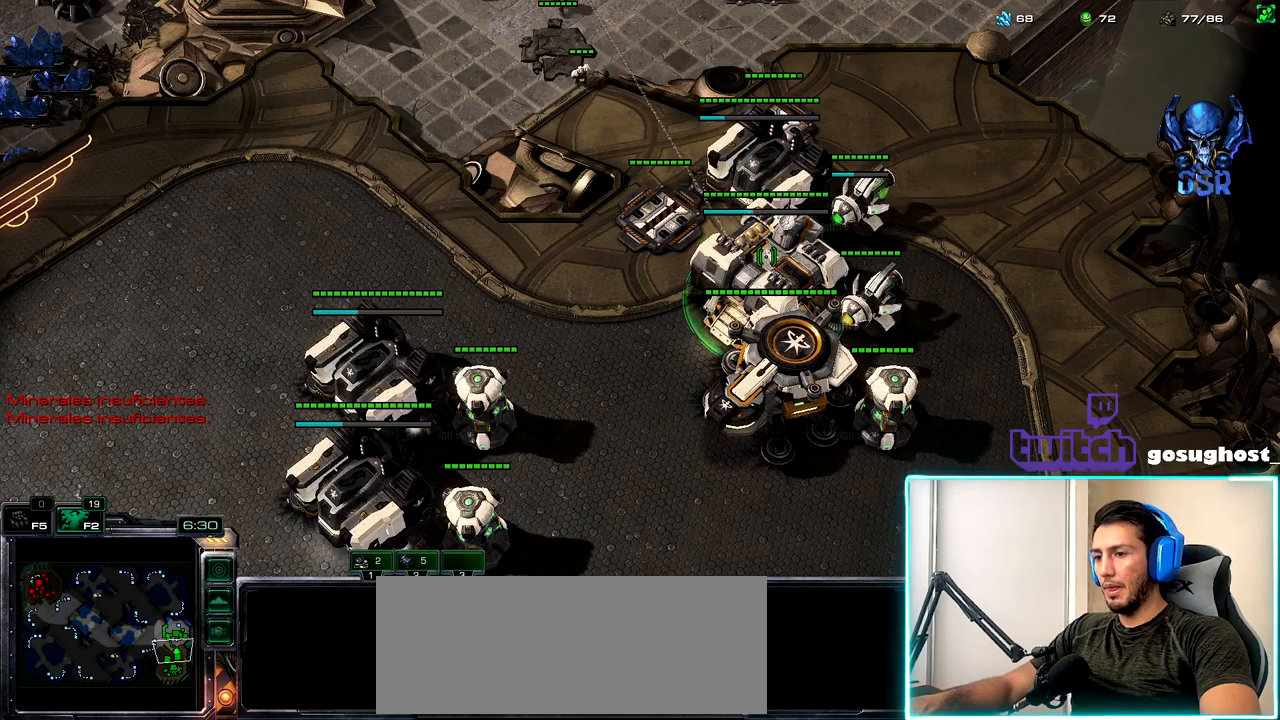
{"keys": ["2"], "mouse": [], "events": [[17, "space", "down"], [133, "space", "up"], [250, "mouse_left", "down"], [300, "mouse_left", "up"], [400, "mouse_left", "down"], [467, "mouse_left", "up"], [483, "2", "down"]]}
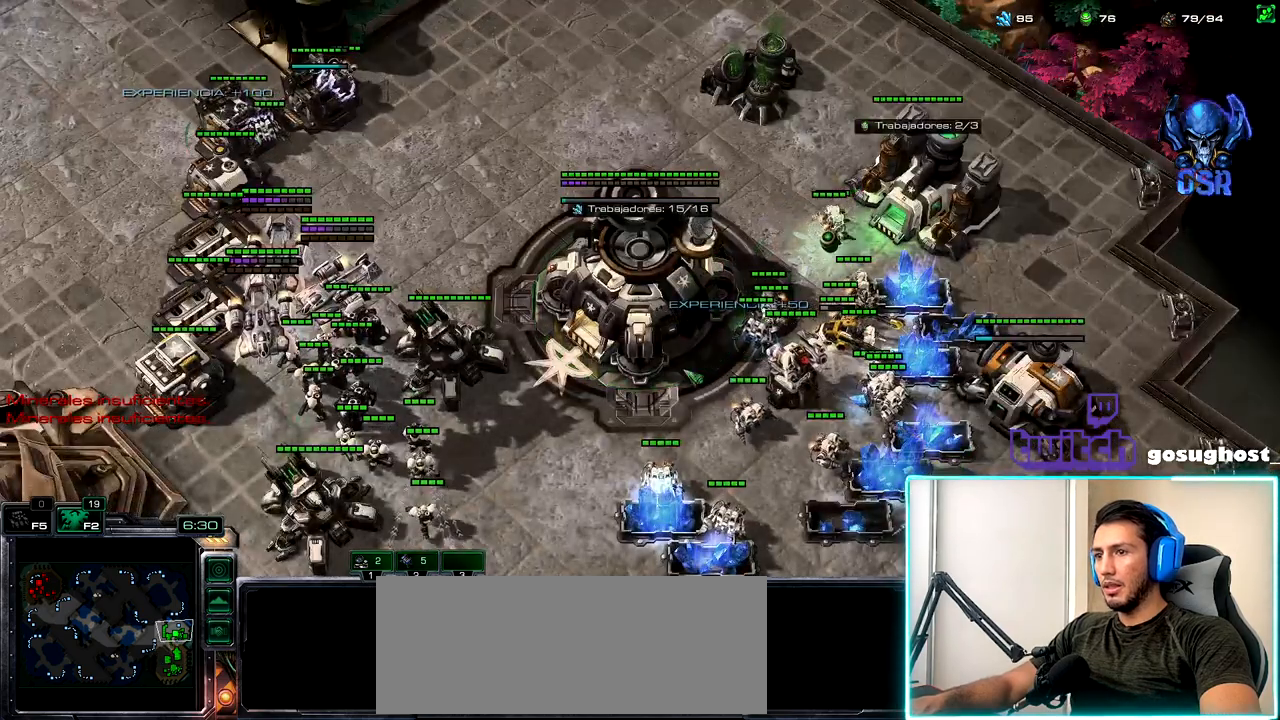
{"keys": [], "mouse": ["left"], "events": [[67, "1", "down"], [117, "2", "up"], [167, "v", "down"], [183, "1", "up"], [300, "1", "down"], [300, "v", "up"], [317, "2", "down"], [367, "1", "up"], [433, "2", "up"], [450, "mouse_left", "down"]]}
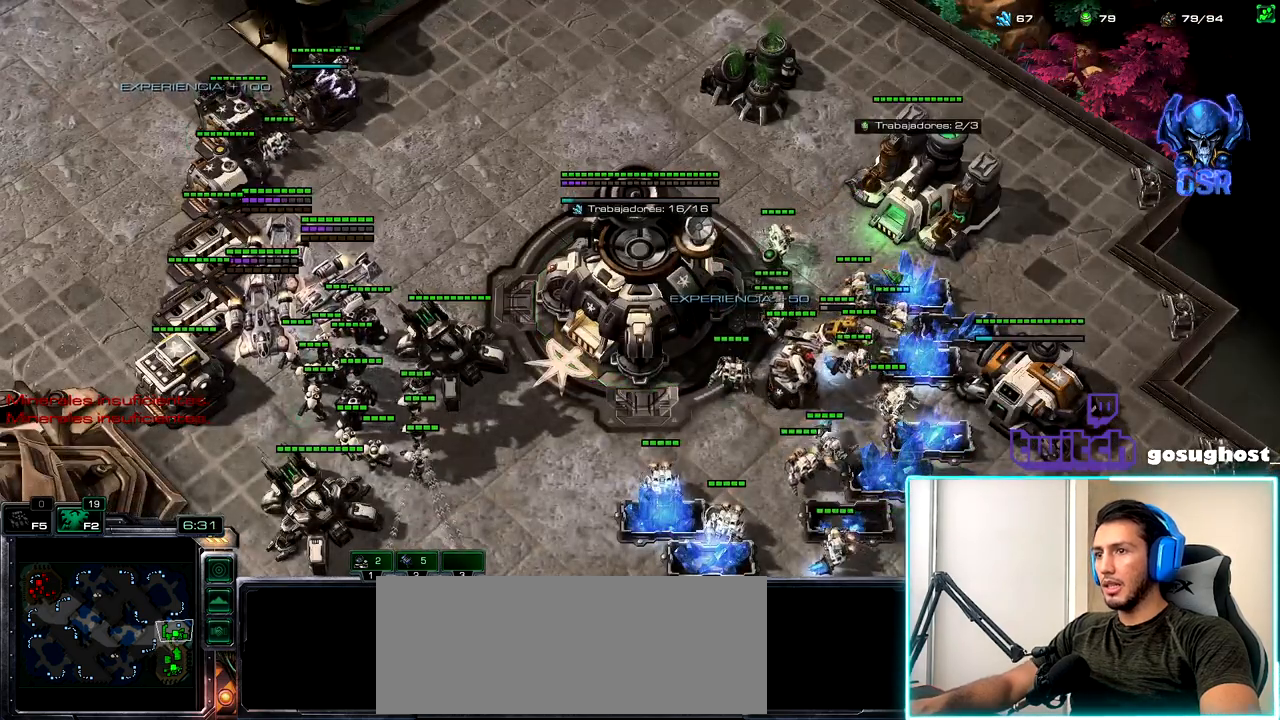
{"keys": ["1"], "mouse": ["left"], "events": [[17, "mouse_left", "up"], [117, "mouse_left", "down"], [200, "mouse_left", "up"], [367, "2", "down"], [450, "1", "down"], [483, "2", "up"], [500, "mouse_left", "down"]]}
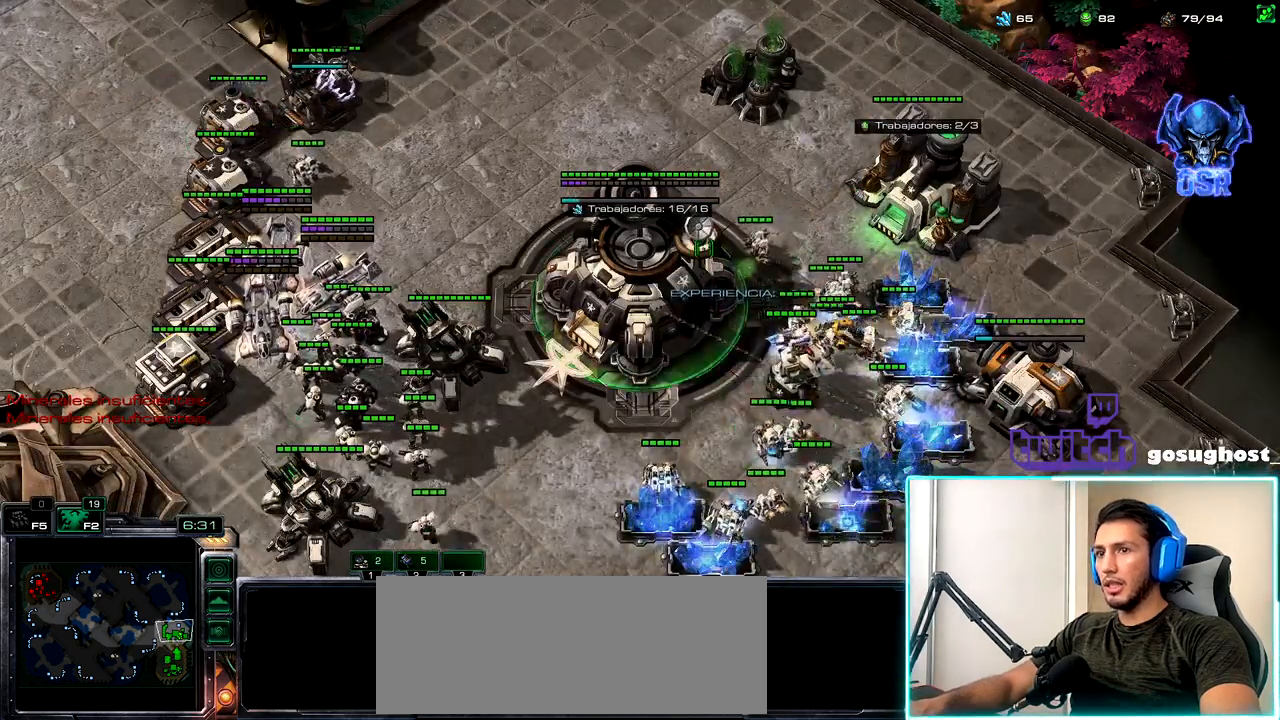
{"keys": [], "mouse": ["left"], "events": [[33, "1", "up"], [100, "mouse_left", "up"], [467, "mouse_left", "down"]]}
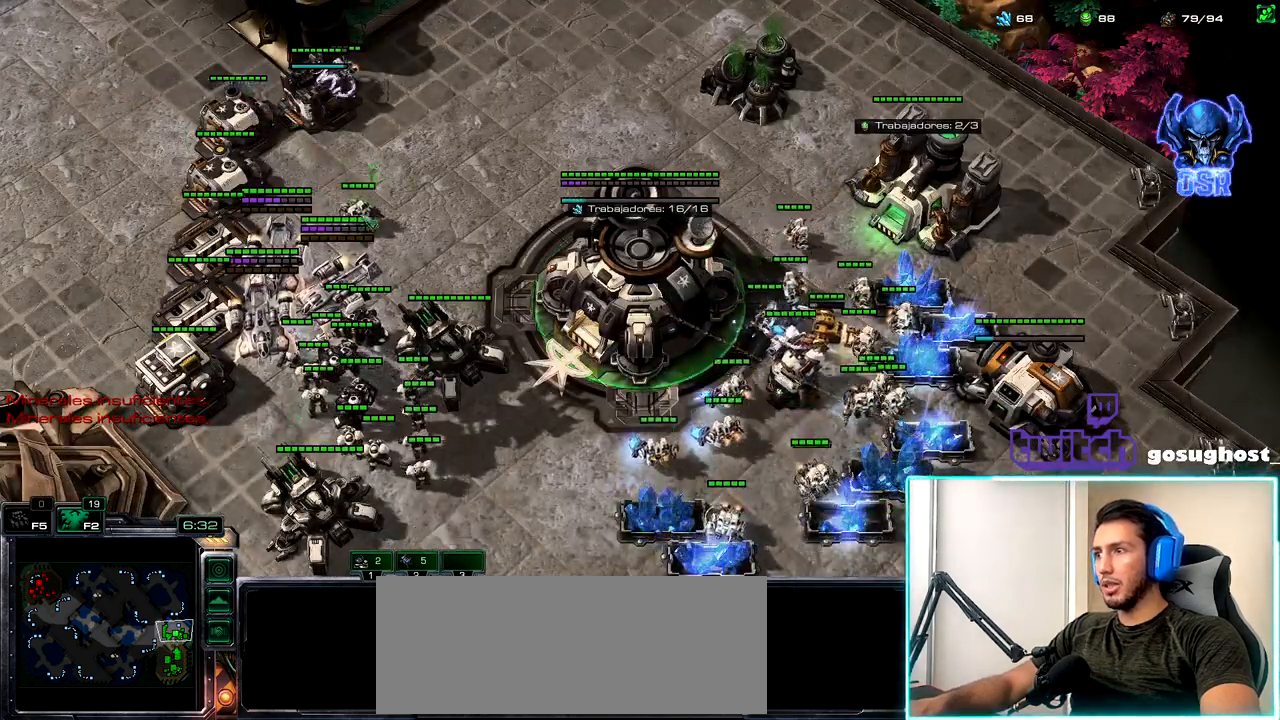
{"keys": [], "mouse": [], "events": [[33, "mouse_left", "up"]]}
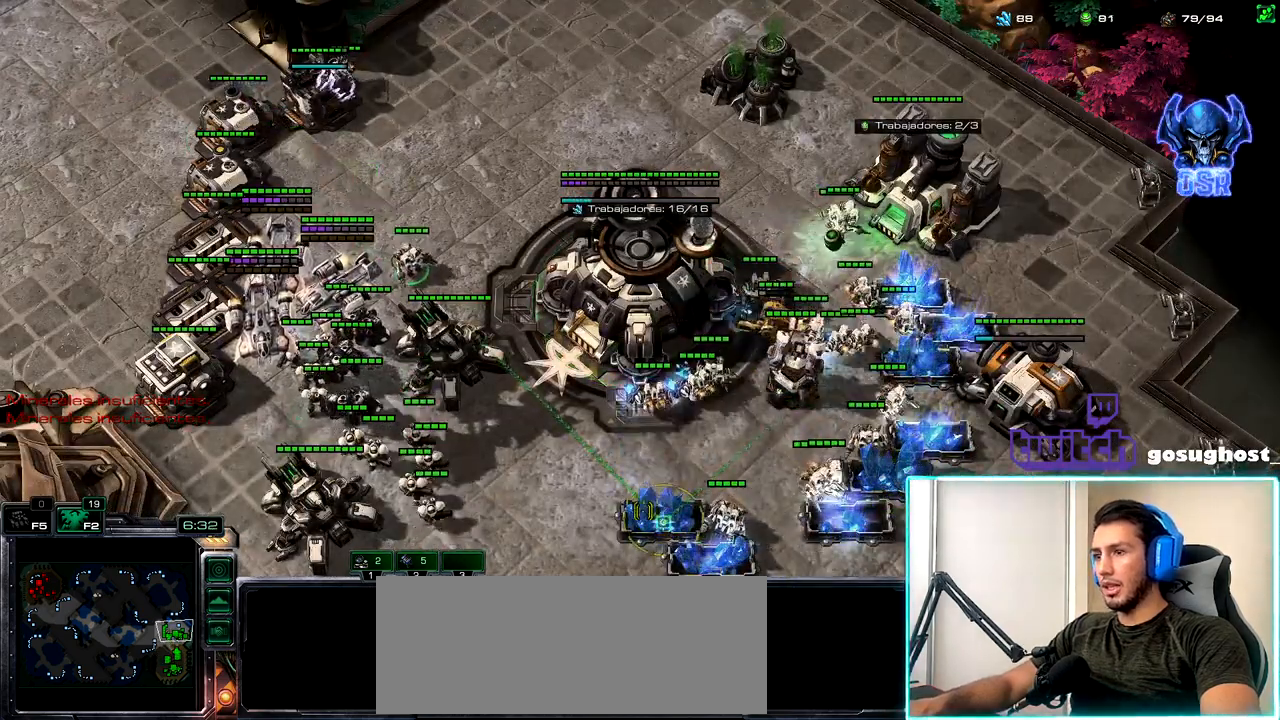
{"keys": ["1", "2"], "mouse": [], "events": [[33, "mouse_right", "down"], [100, "mouse_right", "up"], [250, "mouse_left", "down"], [333, "mouse_left", "up"], [417, "2", "down"], [500, "1", "down"]]}
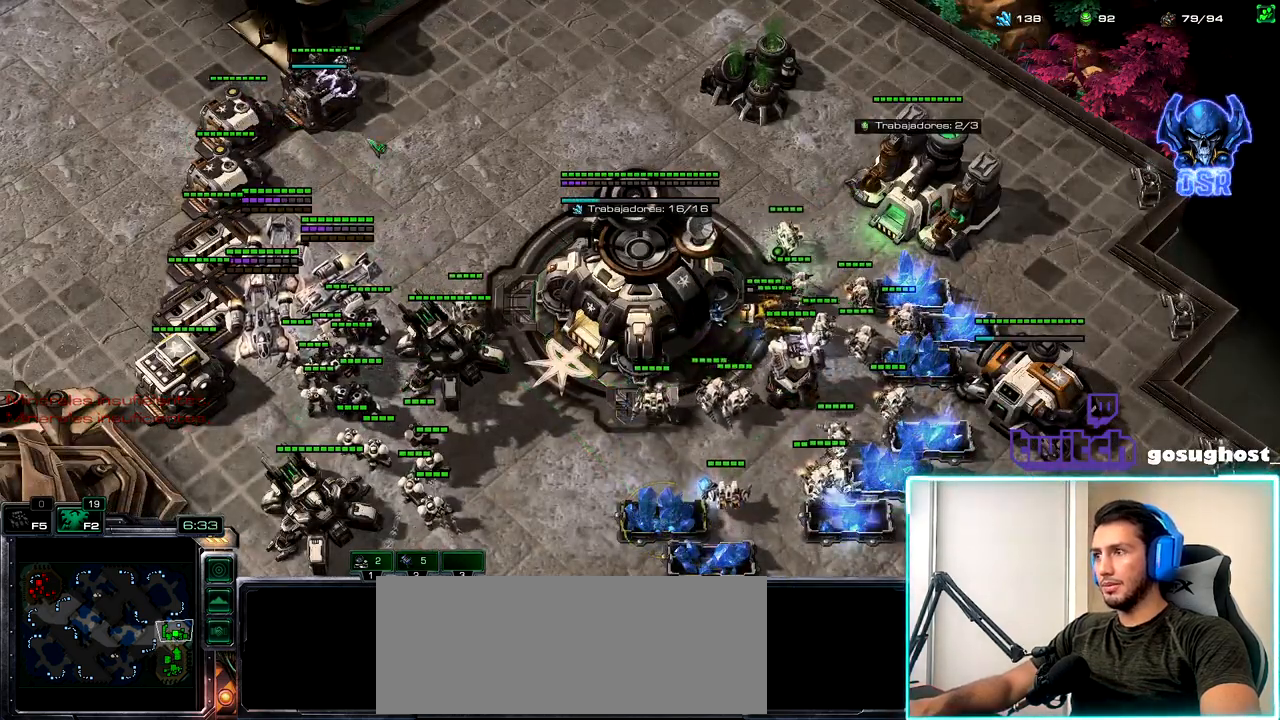
{"keys": [], "mouse": [], "events": [[33, "2", "up"], [83, "1", "up"], [167, "mouse_left", "down"], [233, "mouse_left", "up"], [400, "1", "down"], [483, "1", "up"]]}
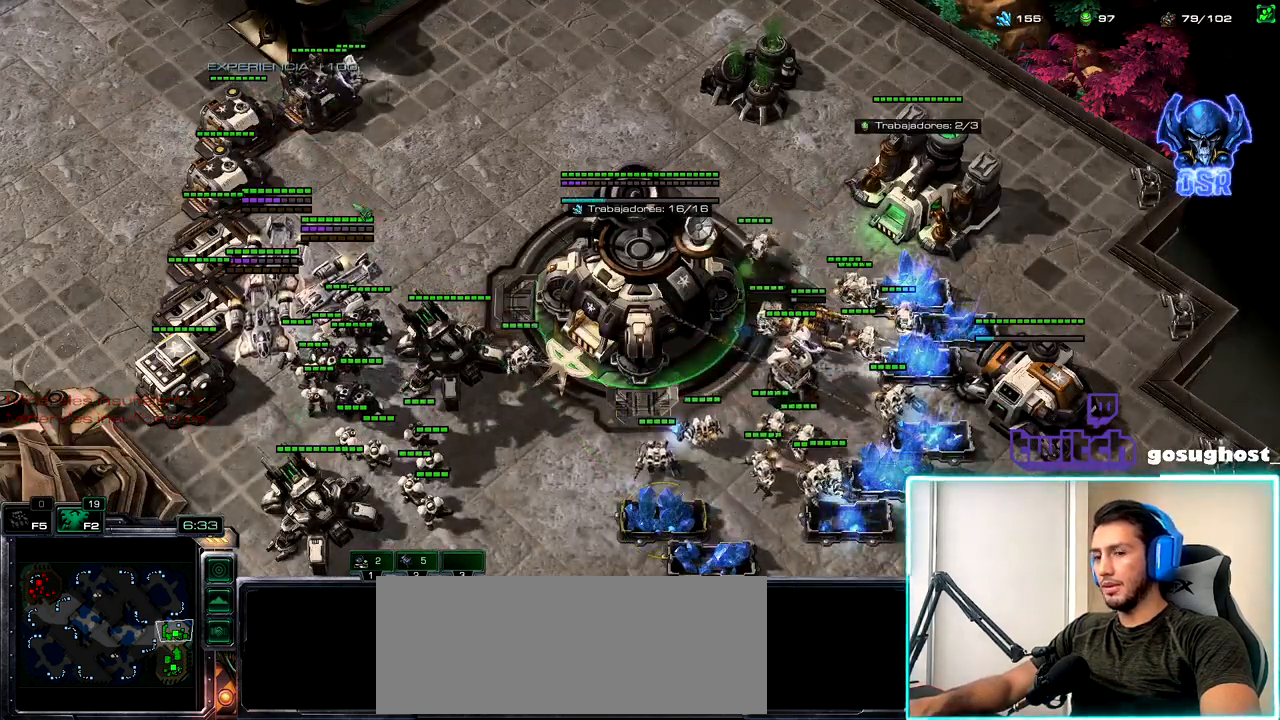
{"keys": [], "mouse": [], "events": []}
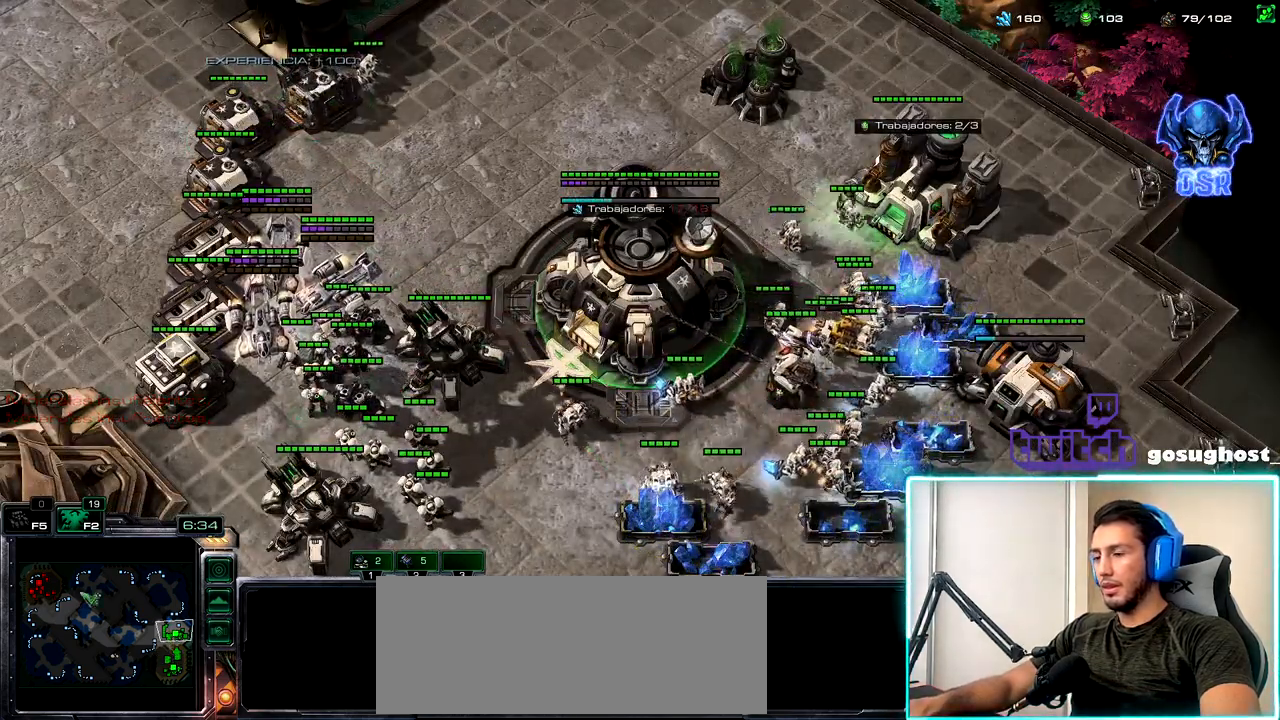
{"keys": [], "mouse": [], "events": [[383, "mouse_left", "down"], [467, "mouse_left", "up"]]}
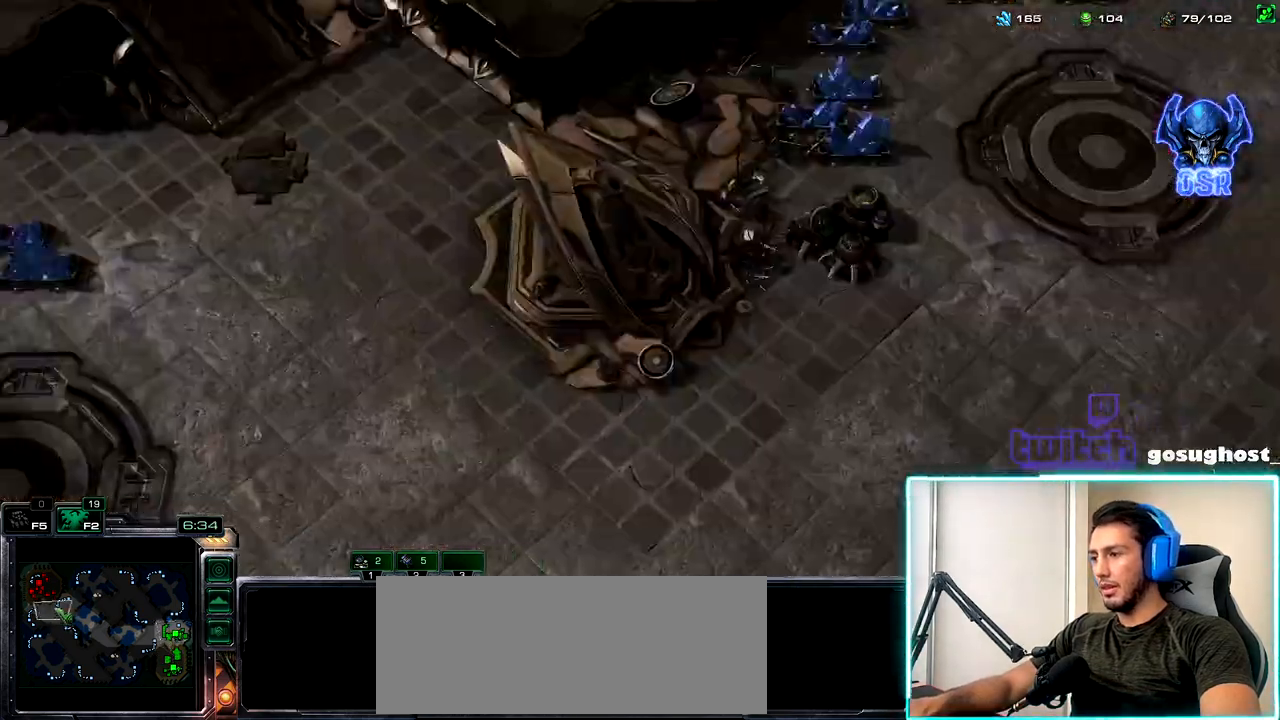
{"keys": [], "mouse": [], "events": [[100, "s", "down"], [200, "s", "up"], [217, "mouse_left", "down"], [283, "mouse_left", "up"]]}
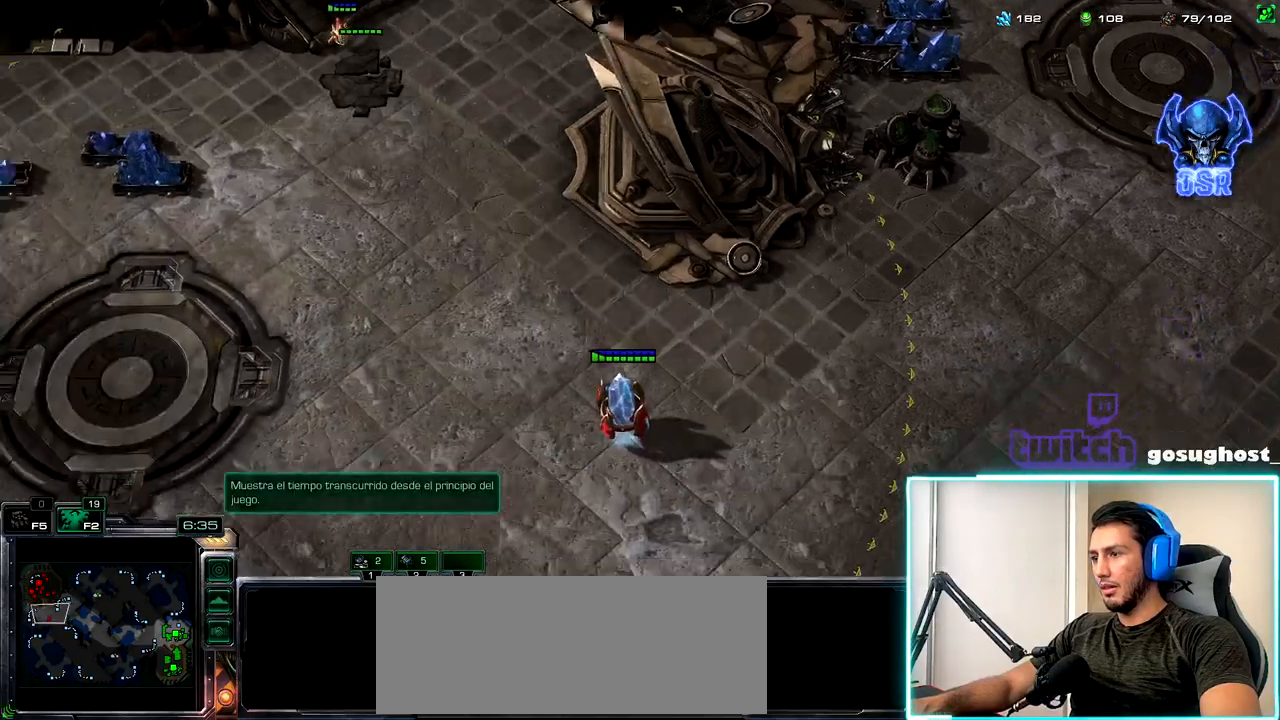
{"keys": [], "mouse": [], "events": []}
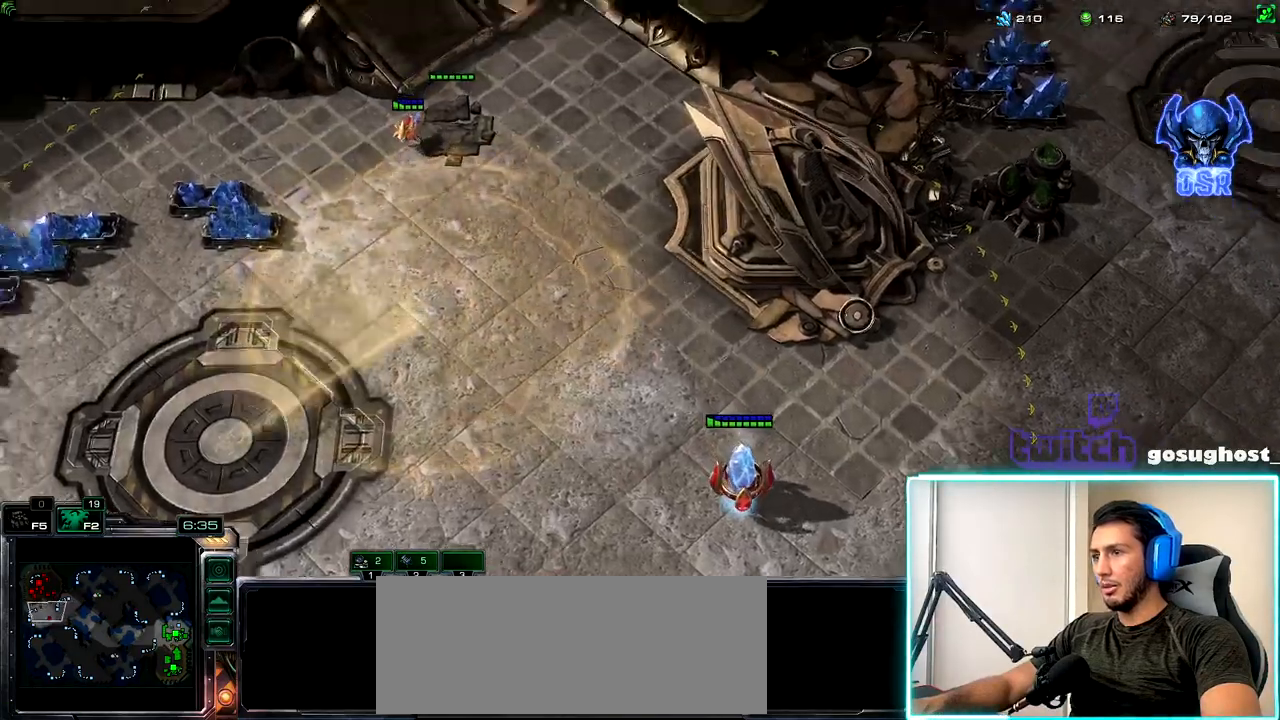
{"keys": [], "mouse": [], "events": [[233, "space", "down"], [333, "space", "up"], [400, "mouse_left", "down"], [483, "mouse_left", "up"]]}
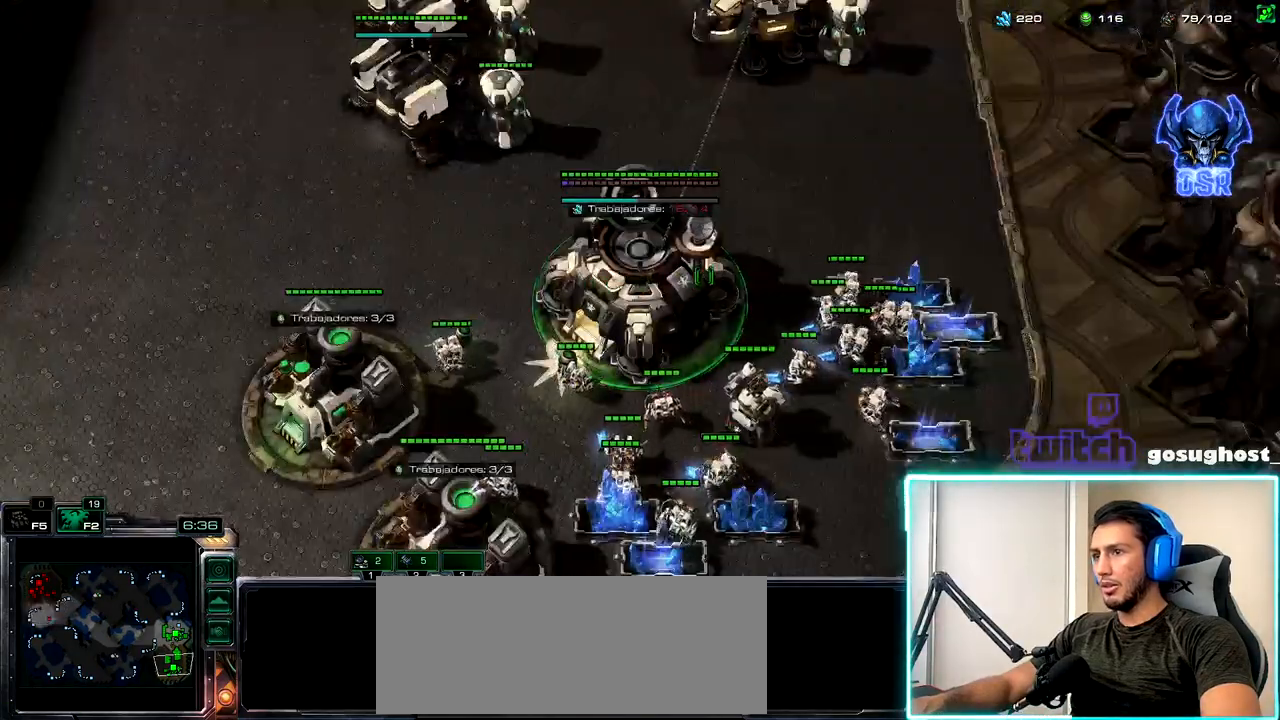
{"keys": ["f2"], "mouse": [], "events": [[33, "2", "down"], [117, "1", "down"], [133, "2", "up"], [217, "2", "down"], [233, "1", "up"], [333, "2", "up"], [467, "f2", "down"]]}
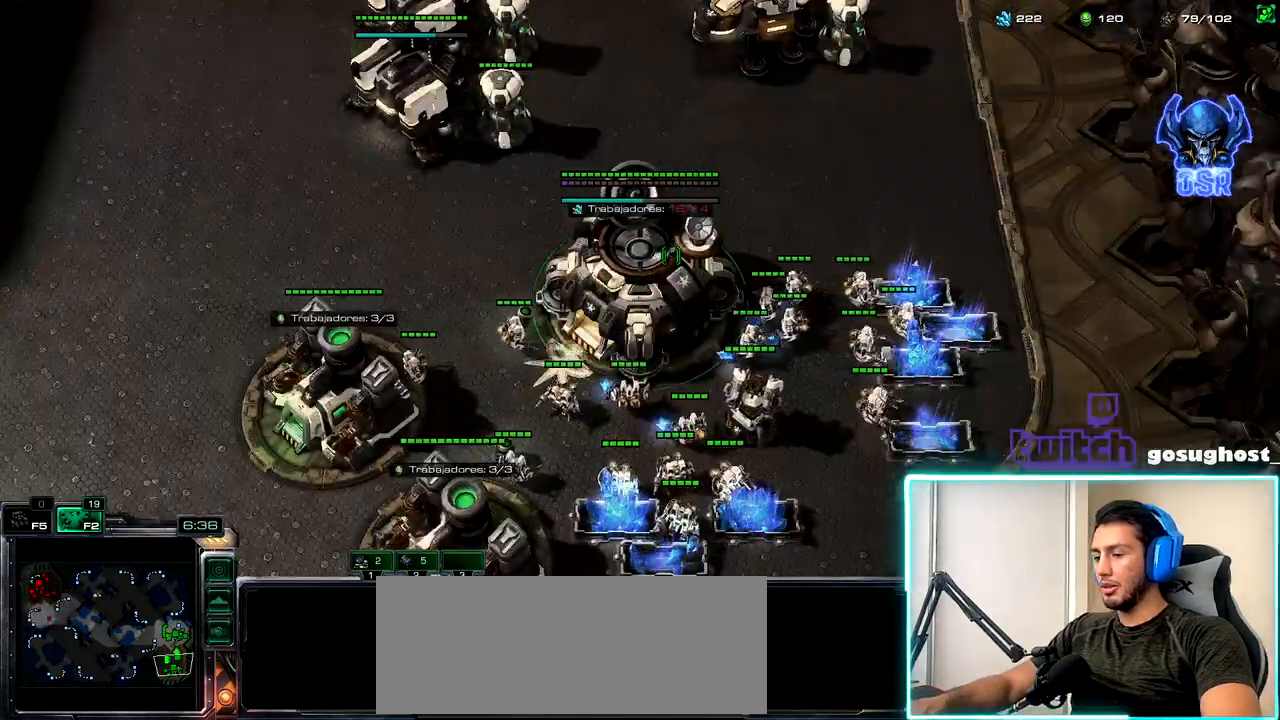
{"keys": [], "mouse": [], "events": [[33, "f2", "up"], [100, "f2", "down"], [167, "f2", "up"]]}
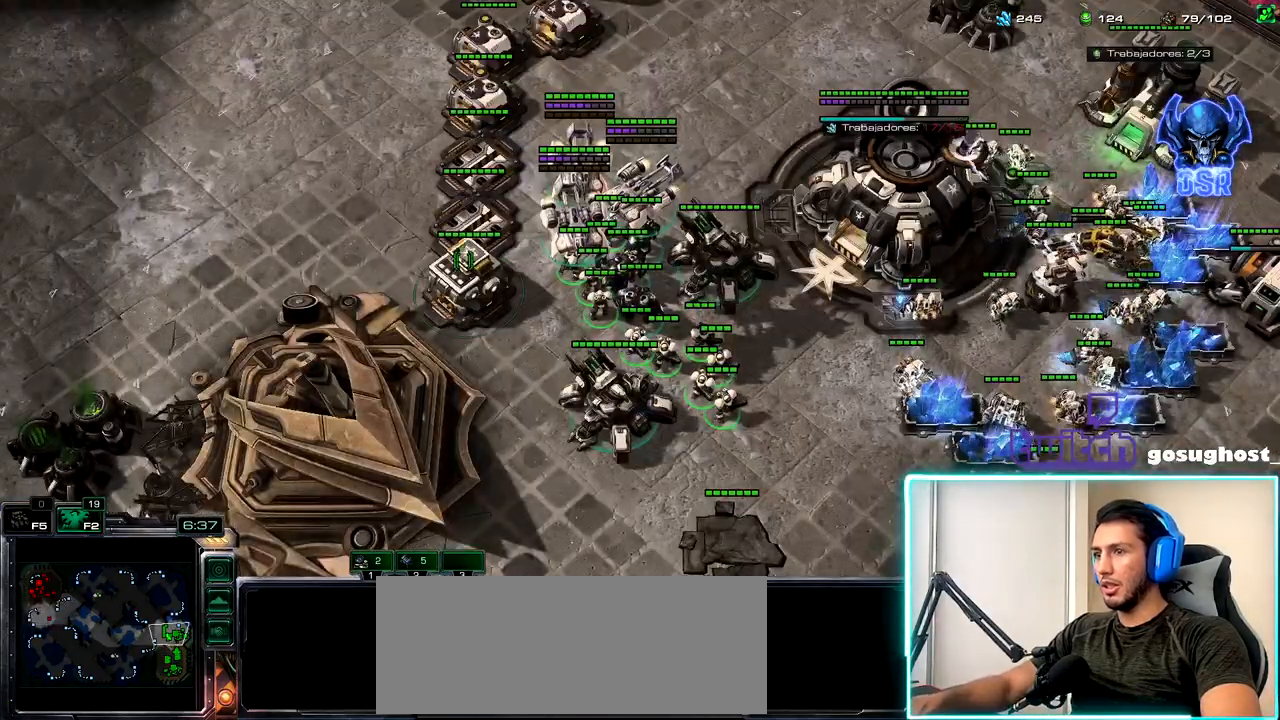
{"keys": [], "mouse": [], "events": []}
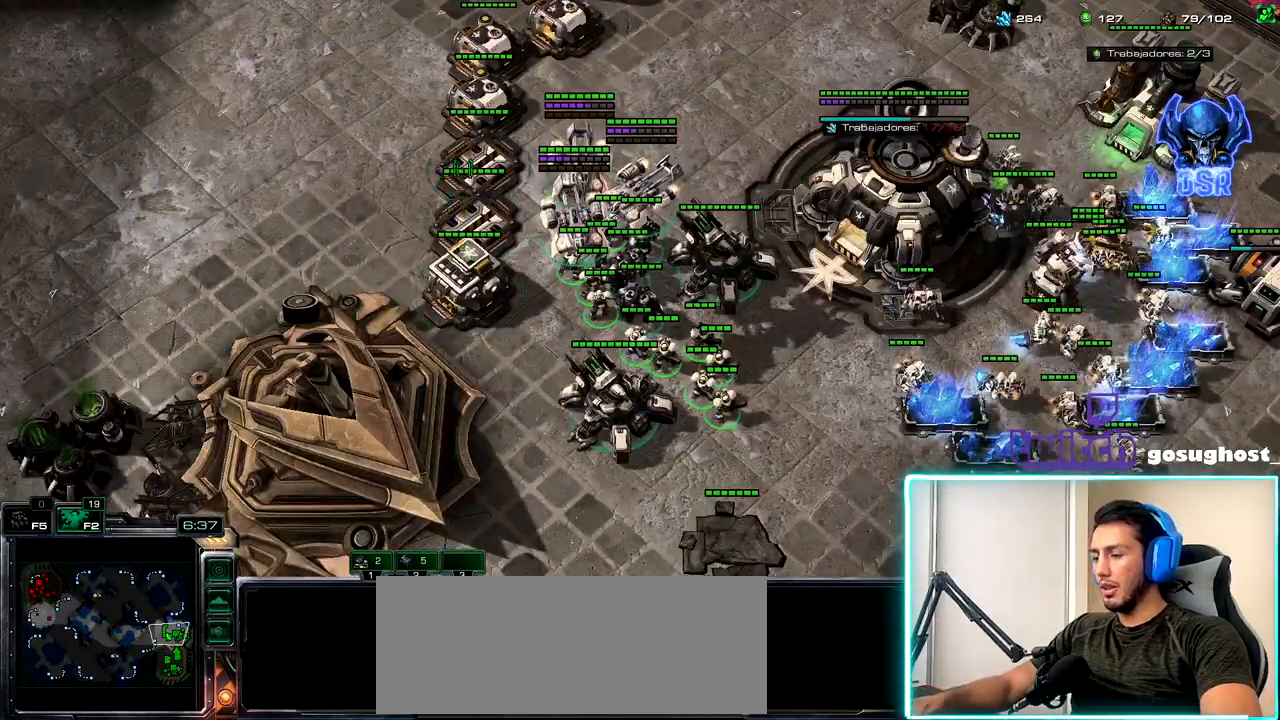
{"keys": ["ctrl_l"], "mouse": [], "events": [[417, "ctrl_l", "down"]]}